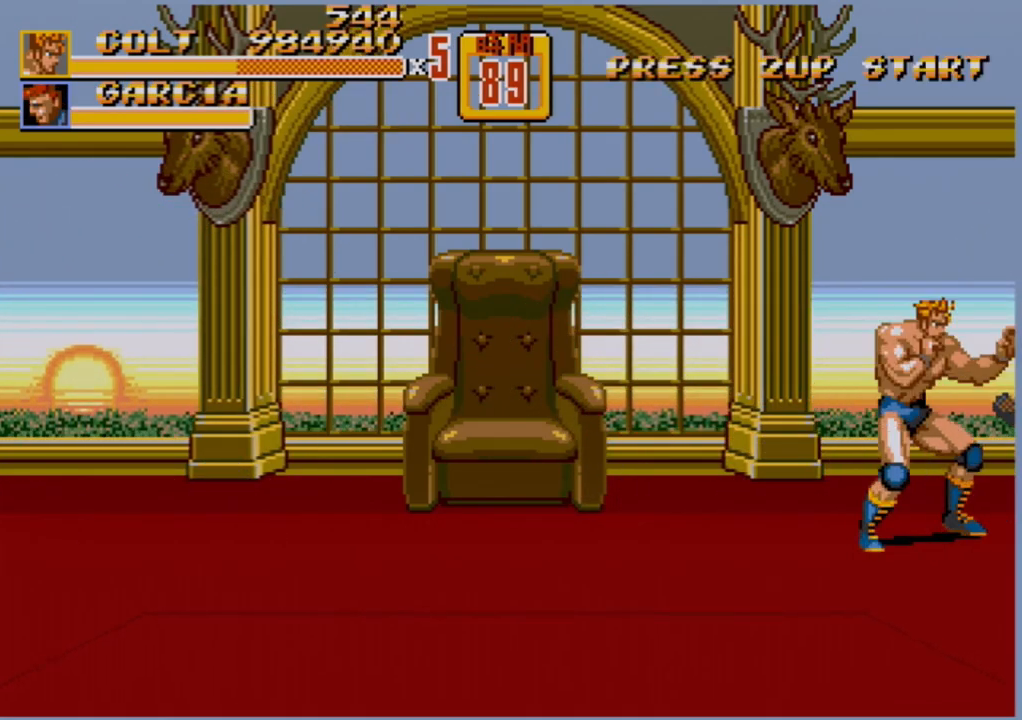
Gameplay with a controller (Xbox layout); each line is a JSON object with the inputs held at the frame after it. "events" lists button and stick changes between this image and that frame as [ms after this image, input, new state], when the widget could be followed in between. Not read: L1 L2 L3 R1 R2 R3.
{"buttons": ["DPAD_RIGHT"], "events": [[433, "DPAD_LEFT", "up"], [467, "DPAD_RIGHT", "down"]]}
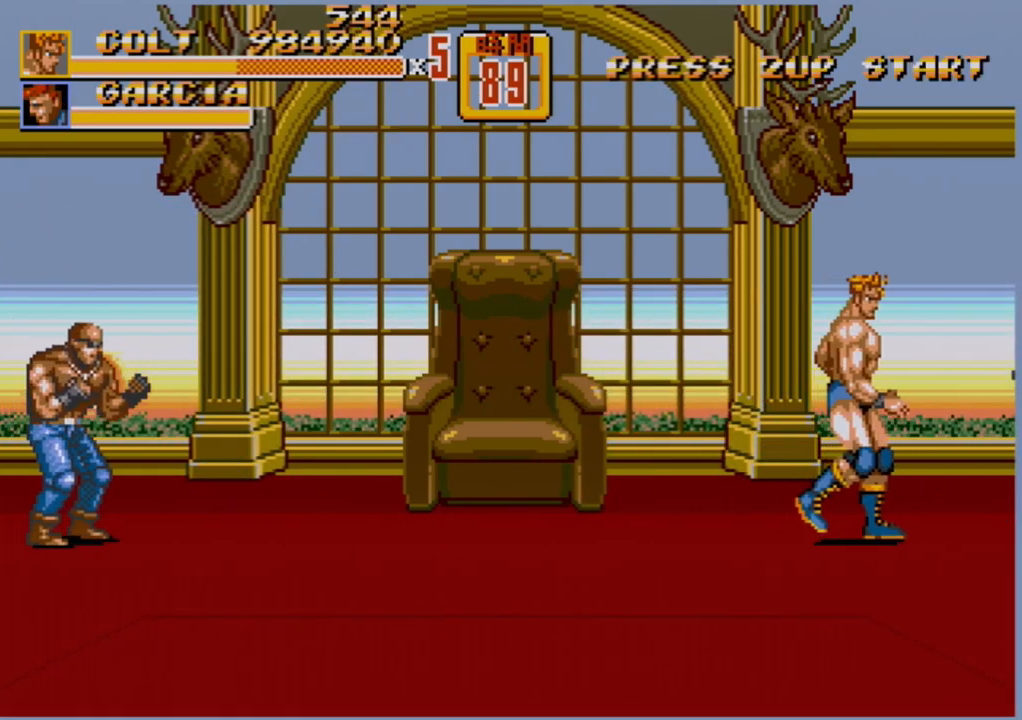
{"buttons": ["DPAD_LEFT"], "events": [[83, "B", "down"], [83, "DPAD_RIGHT", "up"], [183, "B", "up"], [350, "DPAD_LEFT", "down"], [400, "DPAD_LEFT", "up"], [433, "DPAD_LEFT", "down"]]}
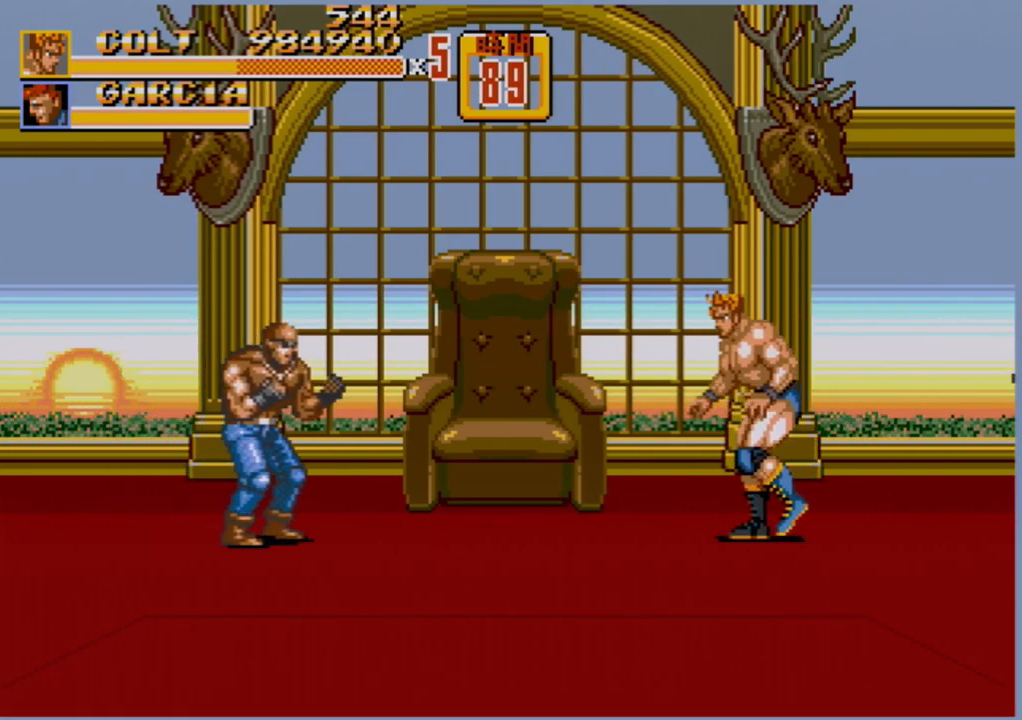
{"buttons": [], "events": [[200, "B", "down"], [283, "B", "up"], [317, "DPAD_LEFT", "up"]]}
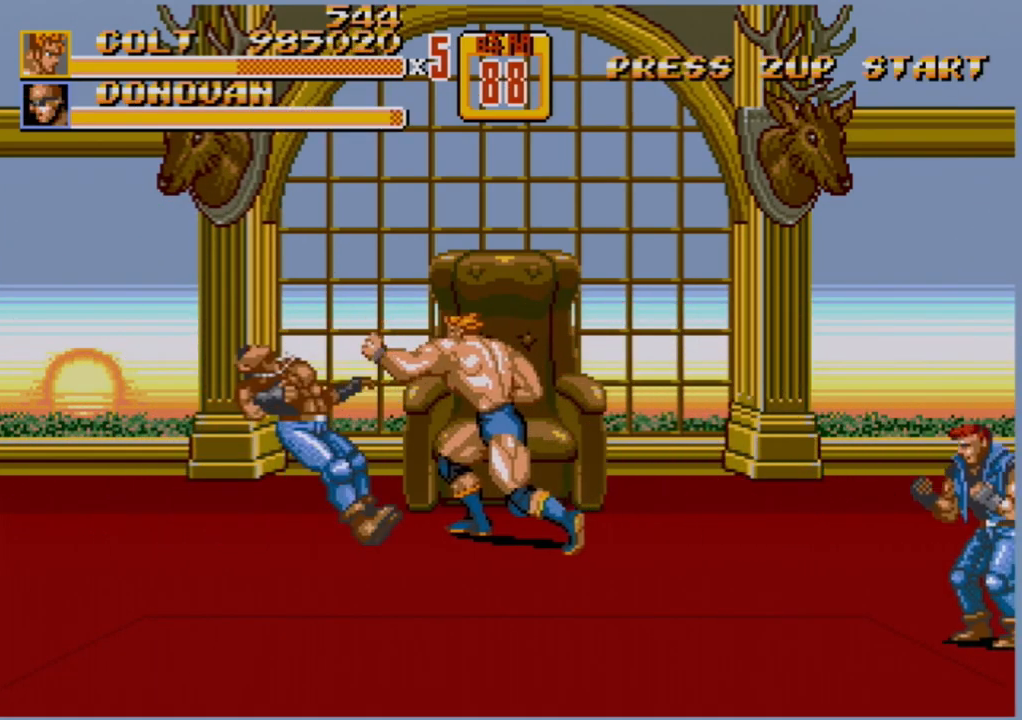
{"buttons": [], "events": []}
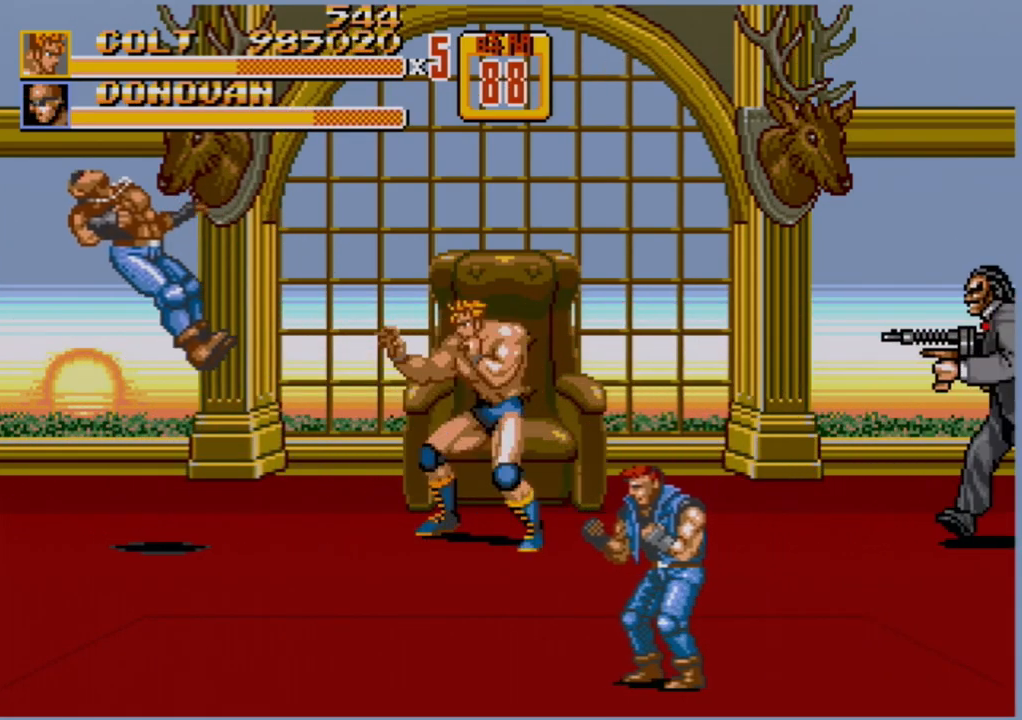
{"buttons": [], "events": [[133, "DPAD_RIGHT", "down"], [150, "DPAD_RIGHT", "up"], [183, "DPAD_RIGHT", "down"], [350, "B", "down"], [417, "B", "up"], [467, "DPAD_RIGHT", "up"]]}
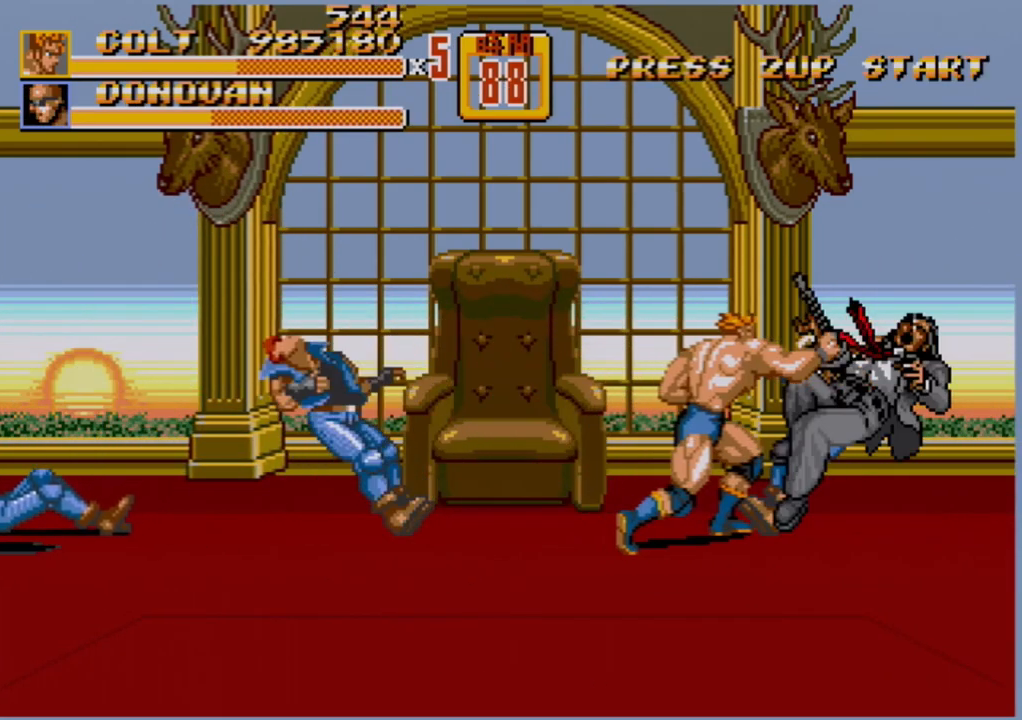
{"buttons": [], "events": []}
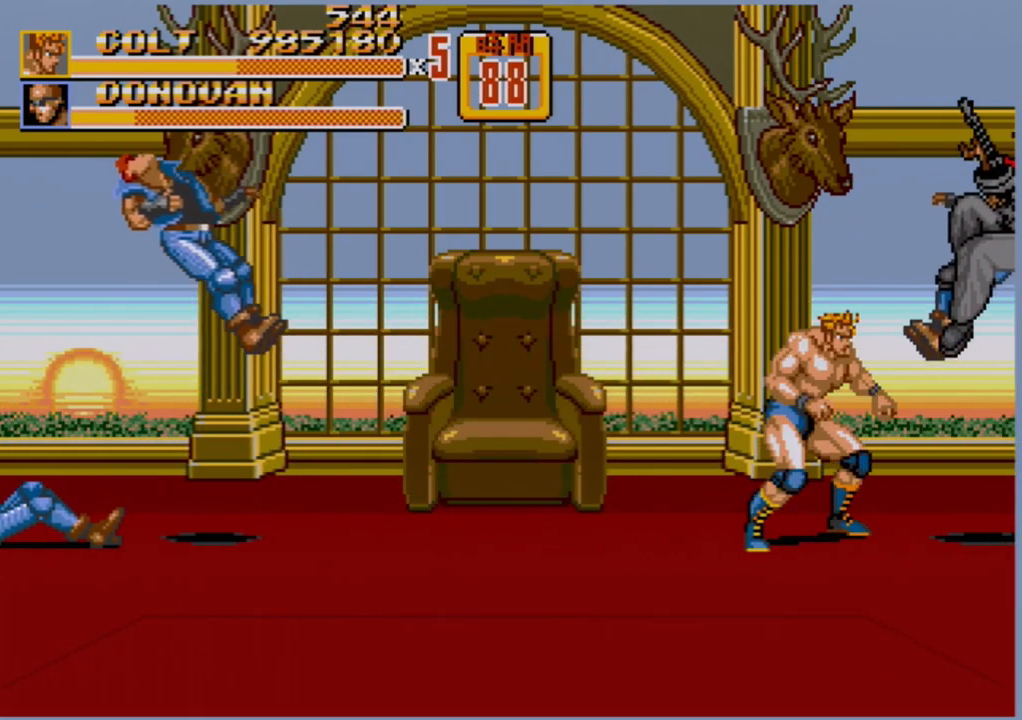
{"buttons": ["DPAD_LEFT"], "events": [[283, "DPAD_LEFT", "down"], [333, "DPAD_LEFT", "up"], [383, "DPAD_LEFT", "down"]]}
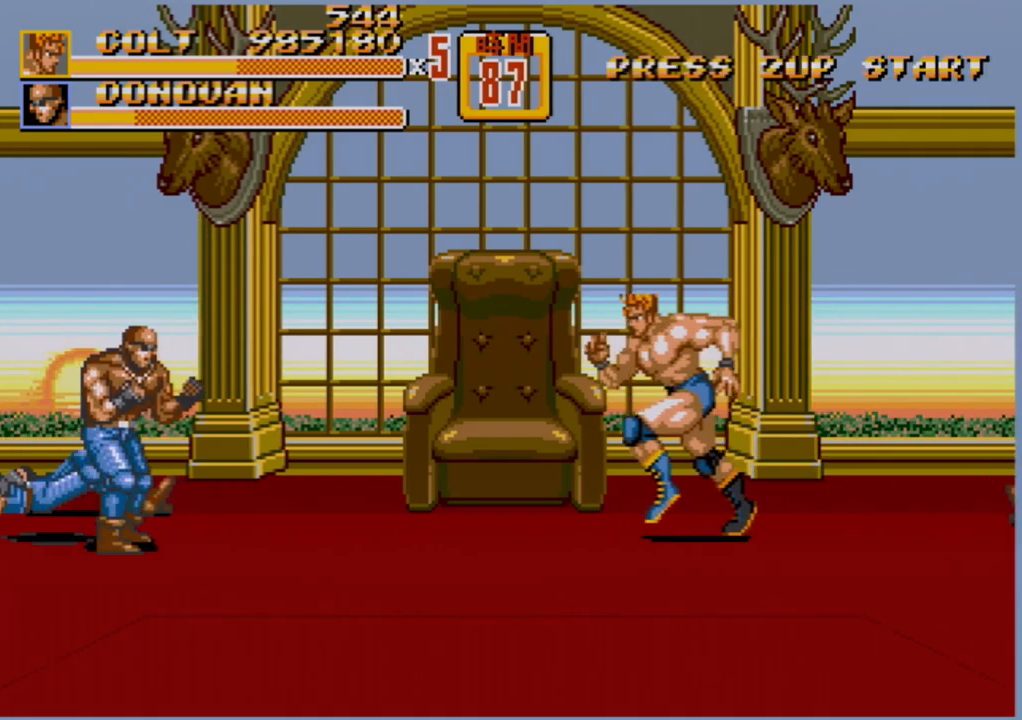
{"buttons": ["B", "DPAD_LEFT"], "events": [[417, "B", "down"]]}
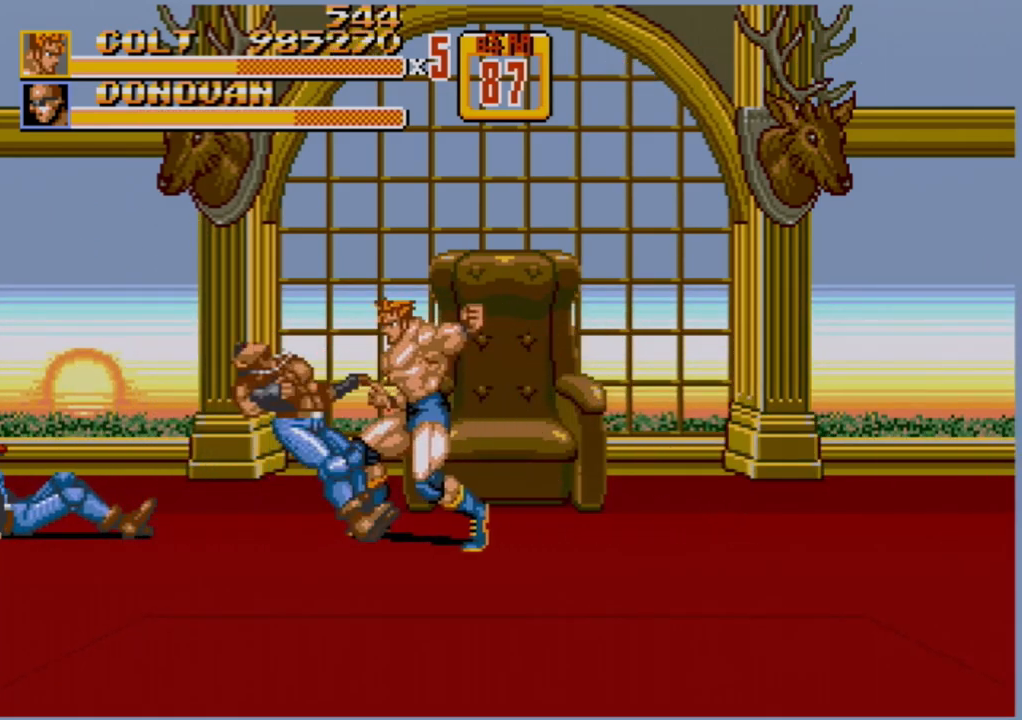
{"buttons": ["B", "DPAD_LEFT"], "events": []}
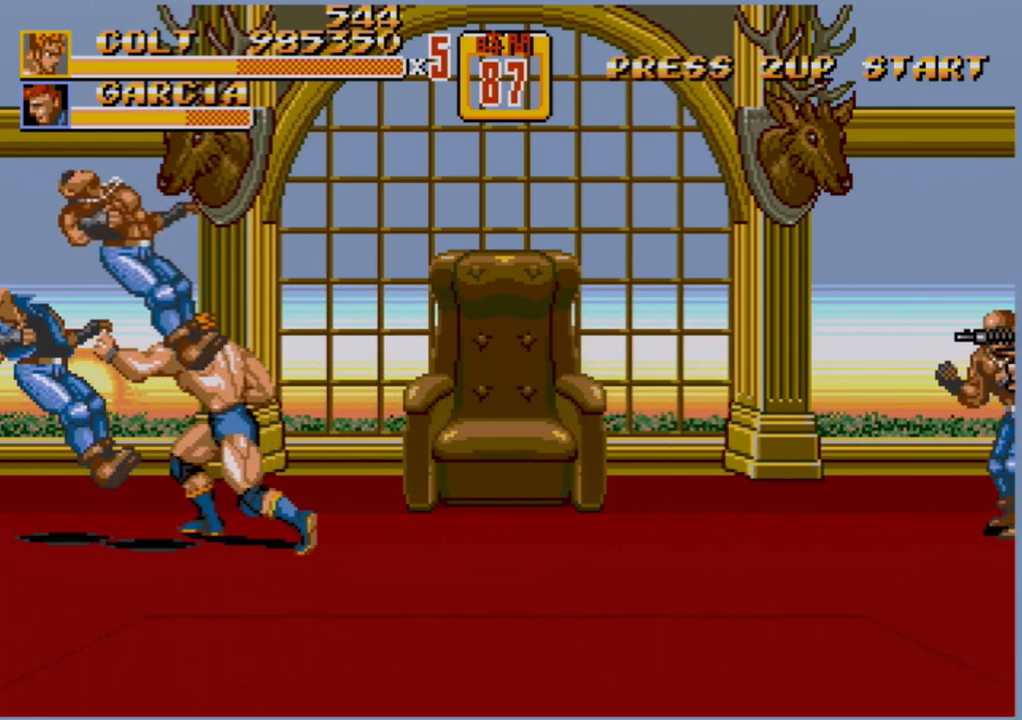
{"buttons": ["DPAD_RIGHT"], "events": [[33, "DPAD_LEFT", "up"], [100, "B", "up"], [467, "DPAD_RIGHT", "down"]]}
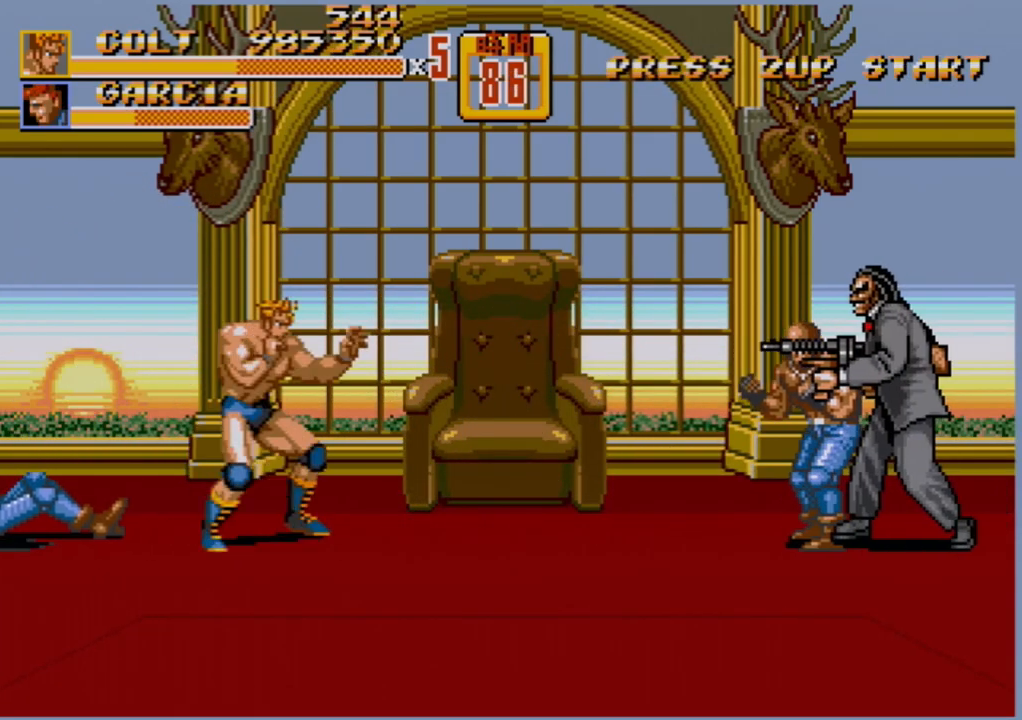
{"buttons": ["B", "DPAD_RIGHT"], "events": [[33, "DPAD_RIGHT", "up"], [83, "DPAD_RIGHT", "down"], [417, "B", "down"]]}
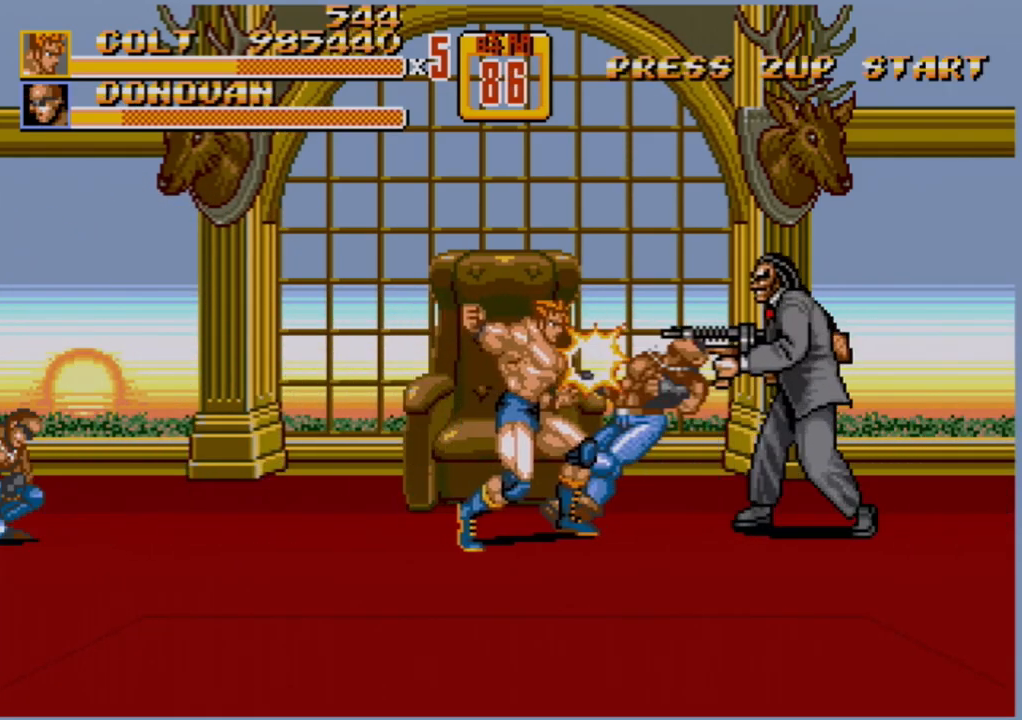
{"buttons": [], "events": [[350, "DPAD_RIGHT", "up"], [450, "B", "up"]]}
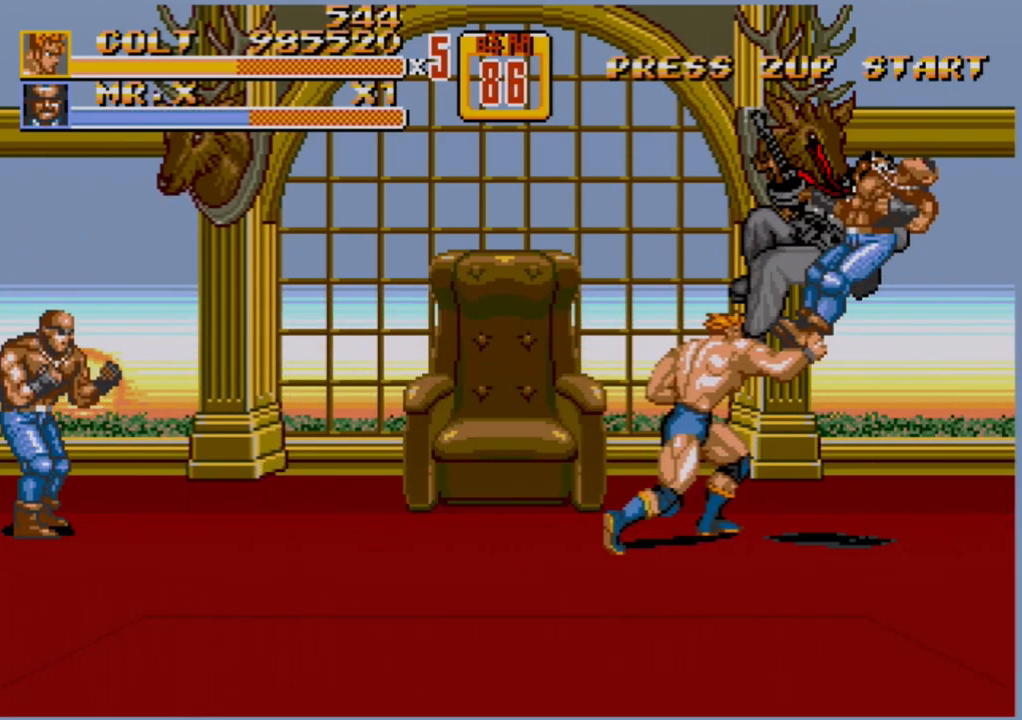
{"buttons": ["DPAD_LEFT"], "events": [[450, "DPAD_LEFT", "down"], [483, "DPAD_LEFT", "up"], [500, "DPAD_LEFT", "down"]]}
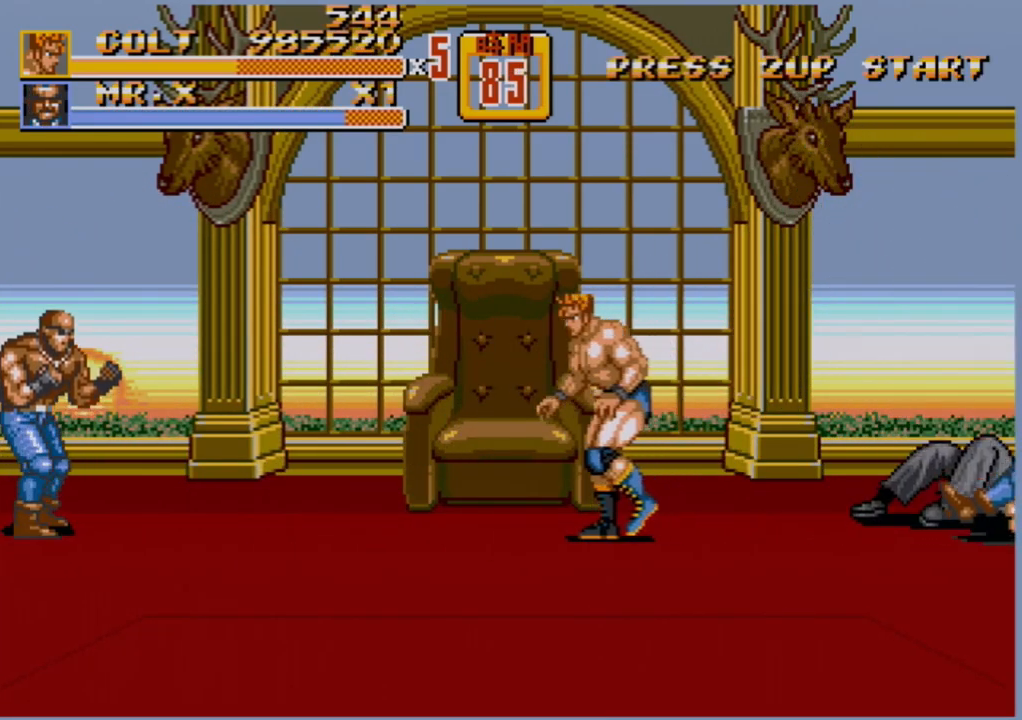
{"buttons": ["DPAD_LEFT"], "events": []}
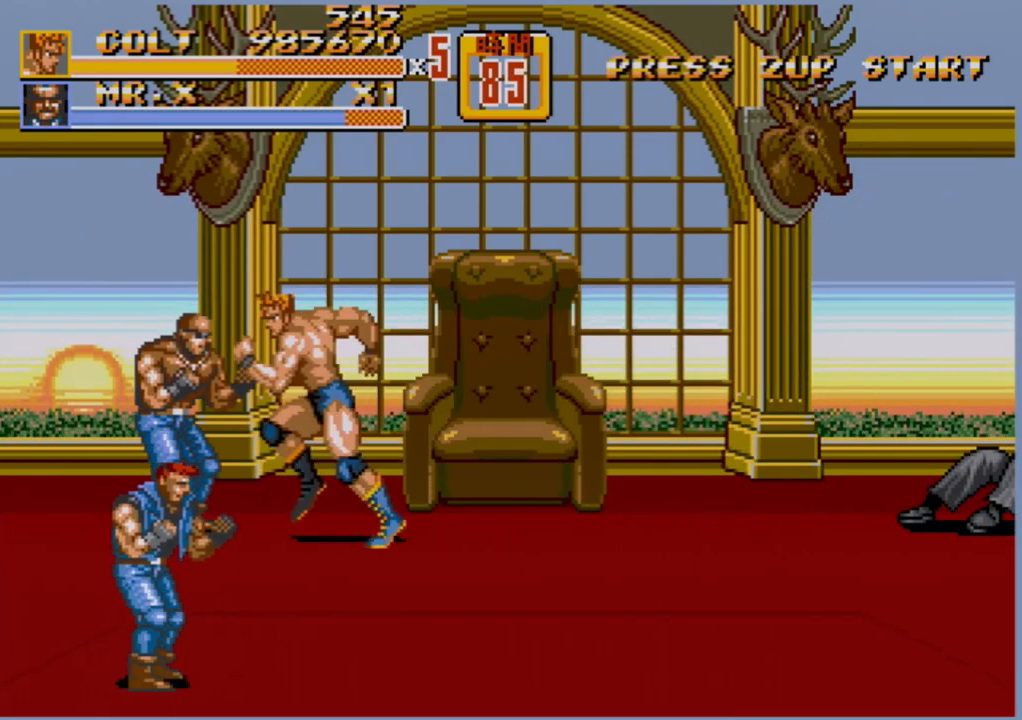
{"buttons": ["B"], "events": [[67, "B", "down"], [300, "DPAD_LEFT", "up"]]}
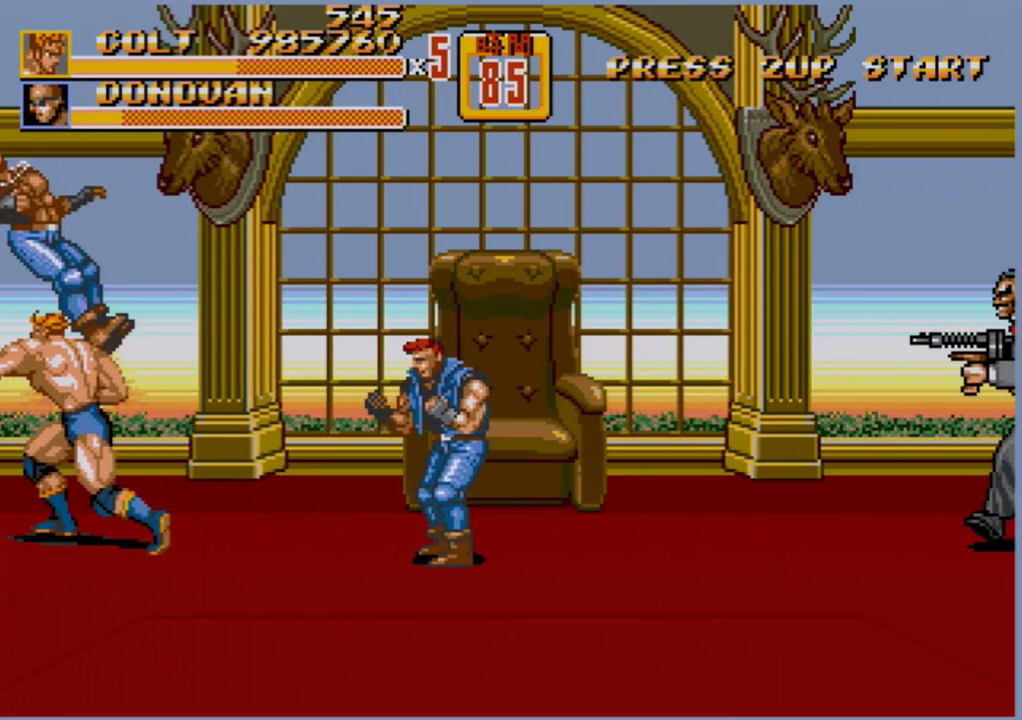
{"buttons": ["DPAD_RIGHT"], "events": [[50, "B", "up"], [400, "DPAD_RIGHT", "down"], [433, "DPAD_RIGHT", "up"], [483, "DPAD_RIGHT", "down"]]}
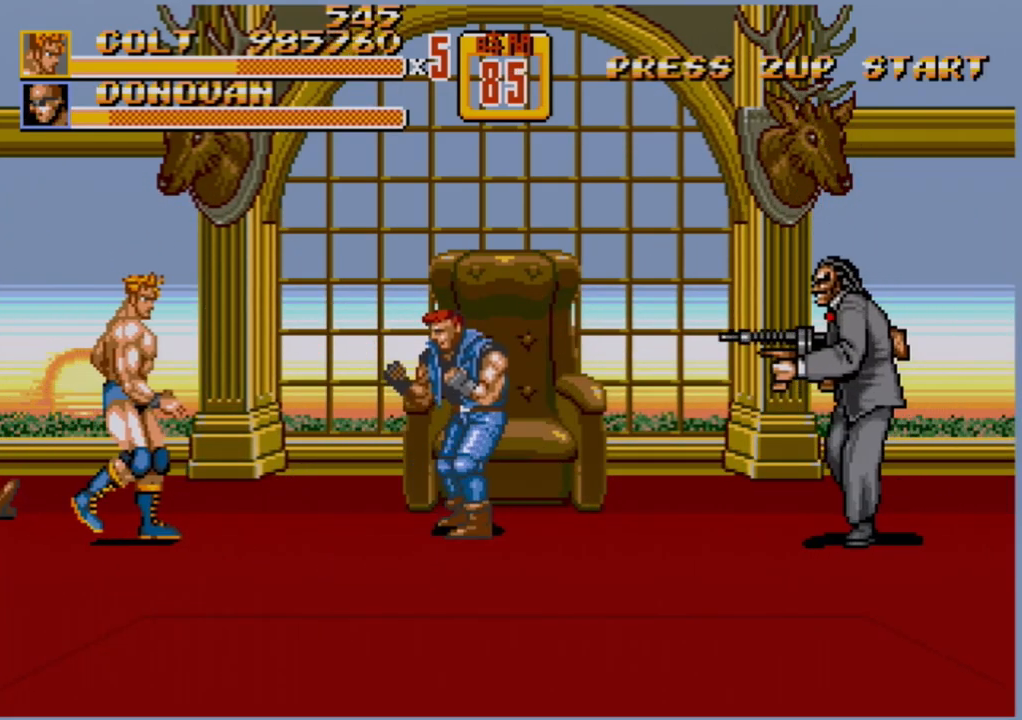
{"buttons": ["DPAD_RIGHT"], "events": [[183, "B", "down"], [333, "B", "up"], [367, "DPAD_RIGHT", "up"], [500, "DPAD_RIGHT", "down"]]}
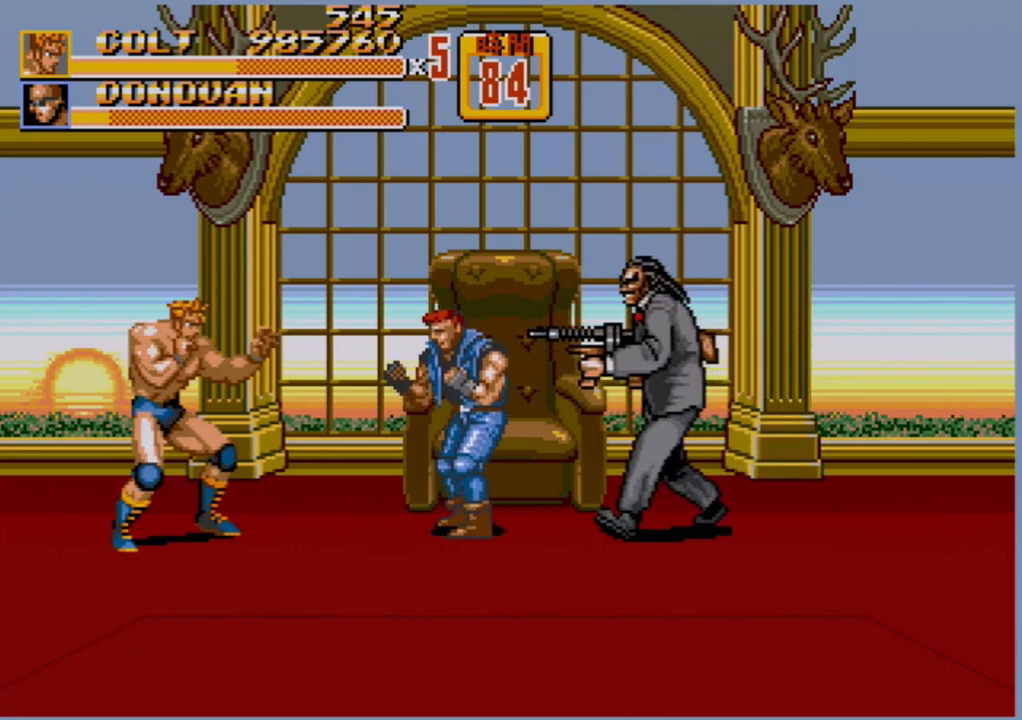
{"buttons": [], "events": [[67, "DPAD_RIGHT", "up"], [100, "DPAD_RIGHT", "down"], [200, "B", "down"], [283, "B", "up"], [367, "DPAD_RIGHT", "up"]]}
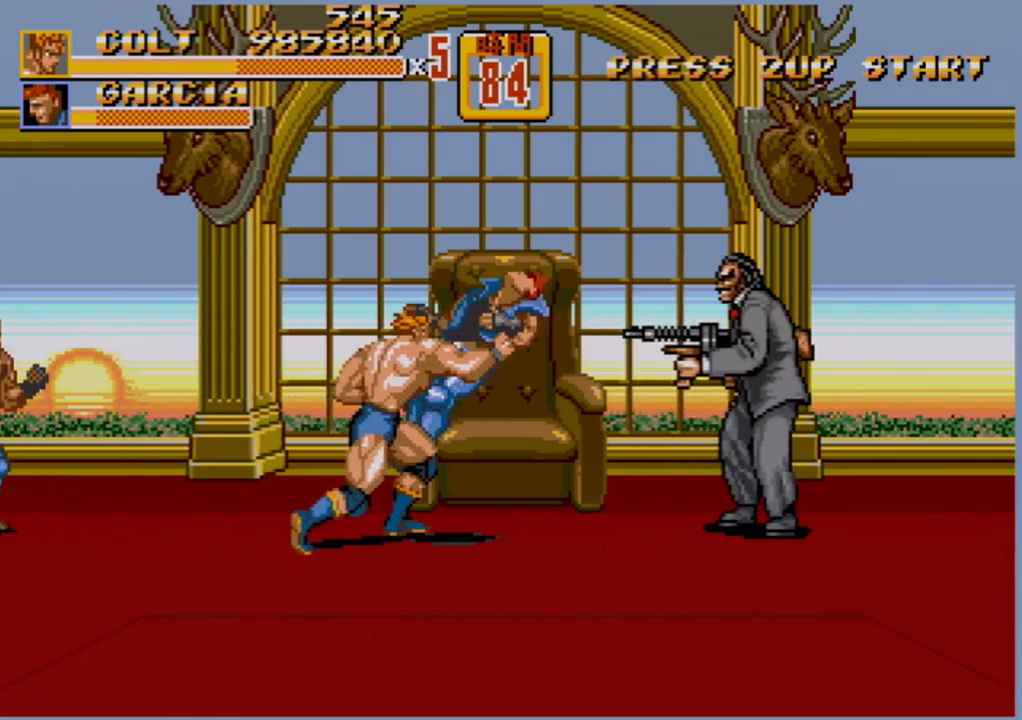
{"buttons": ["A"], "events": [[500, "A", "down"]]}
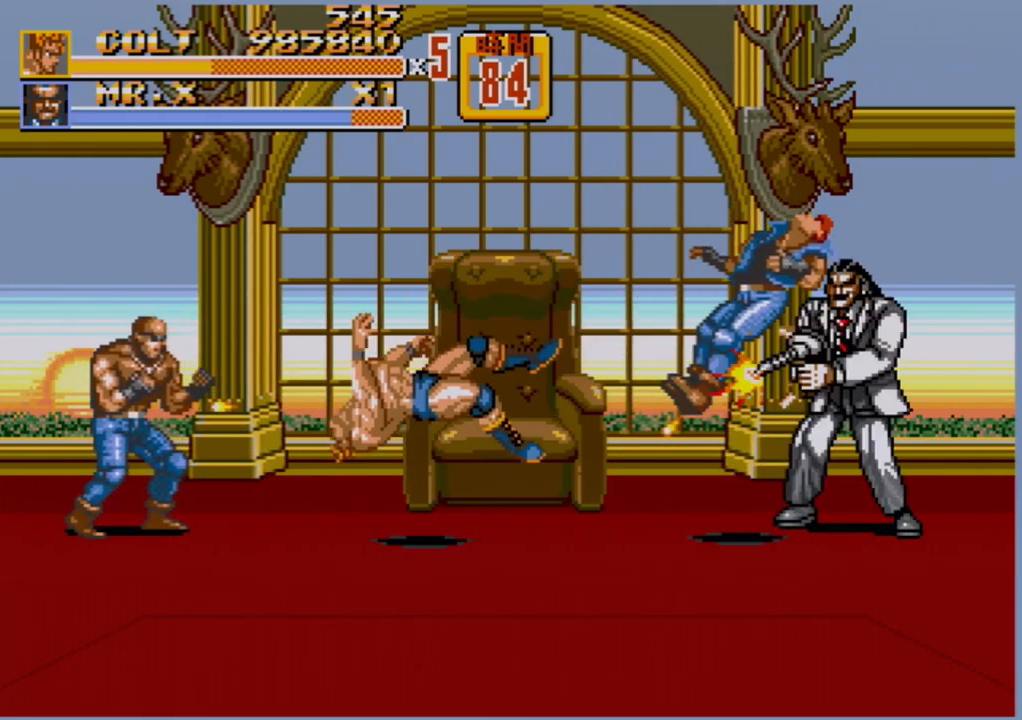
{"buttons": [], "events": [[50, "A", "up"]]}
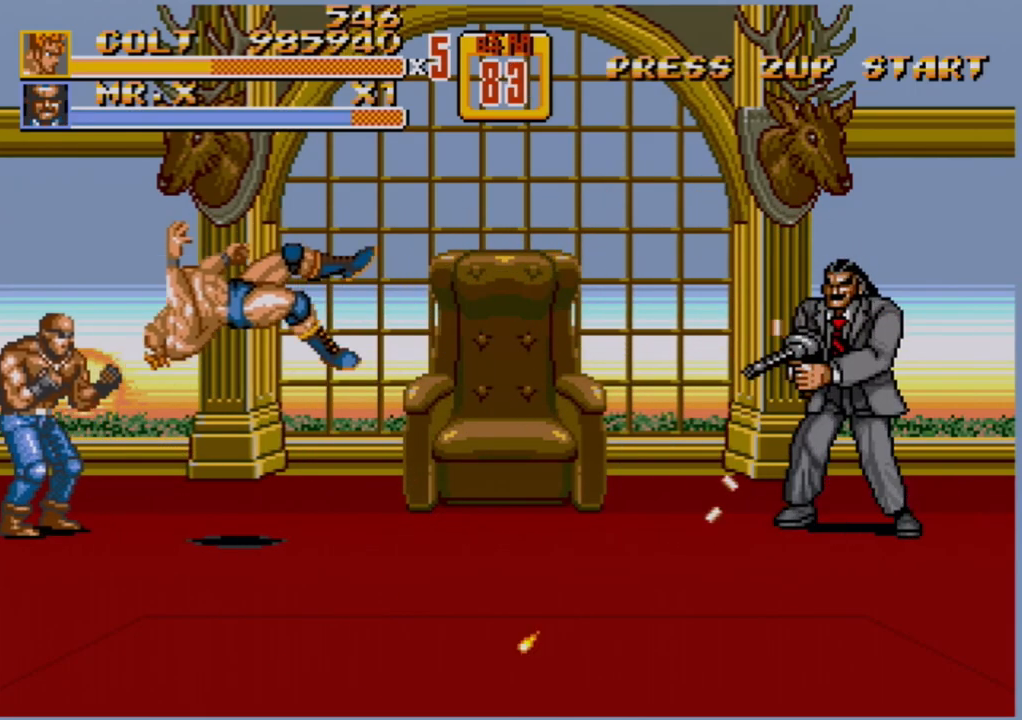
{"buttons": [], "events": []}
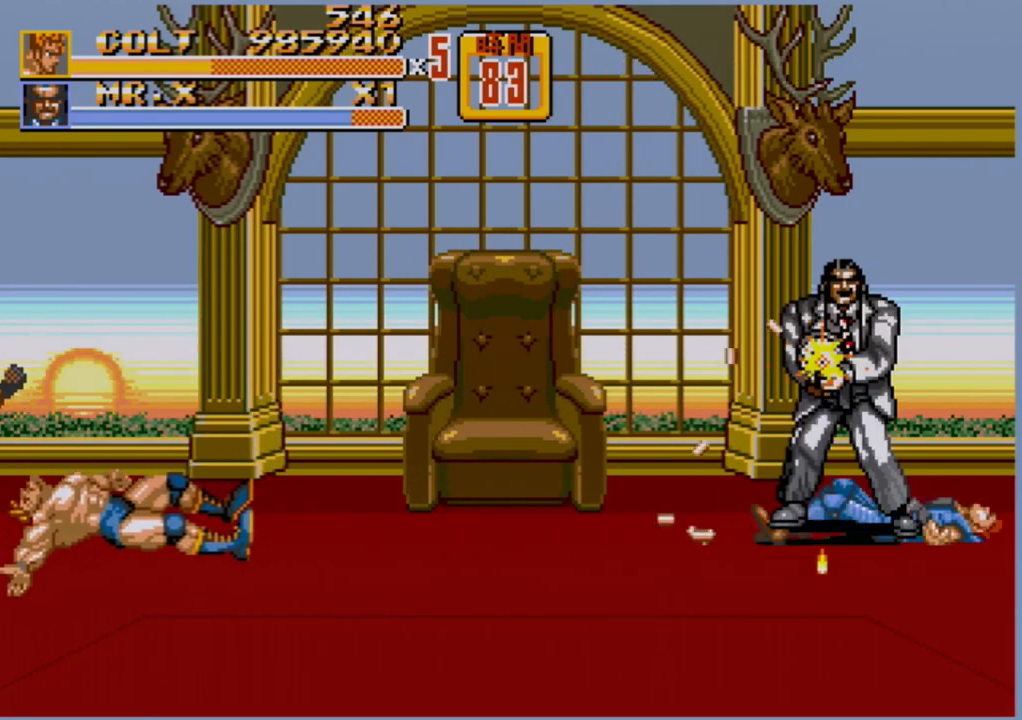
{"buttons": [], "events": []}
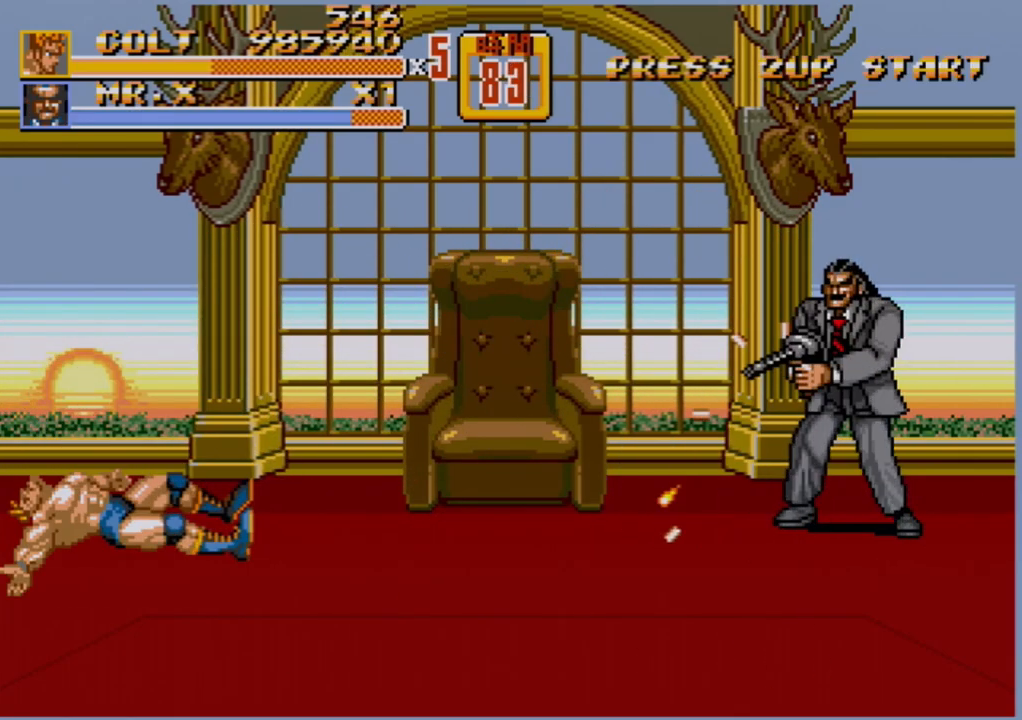
{"buttons": [], "events": []}
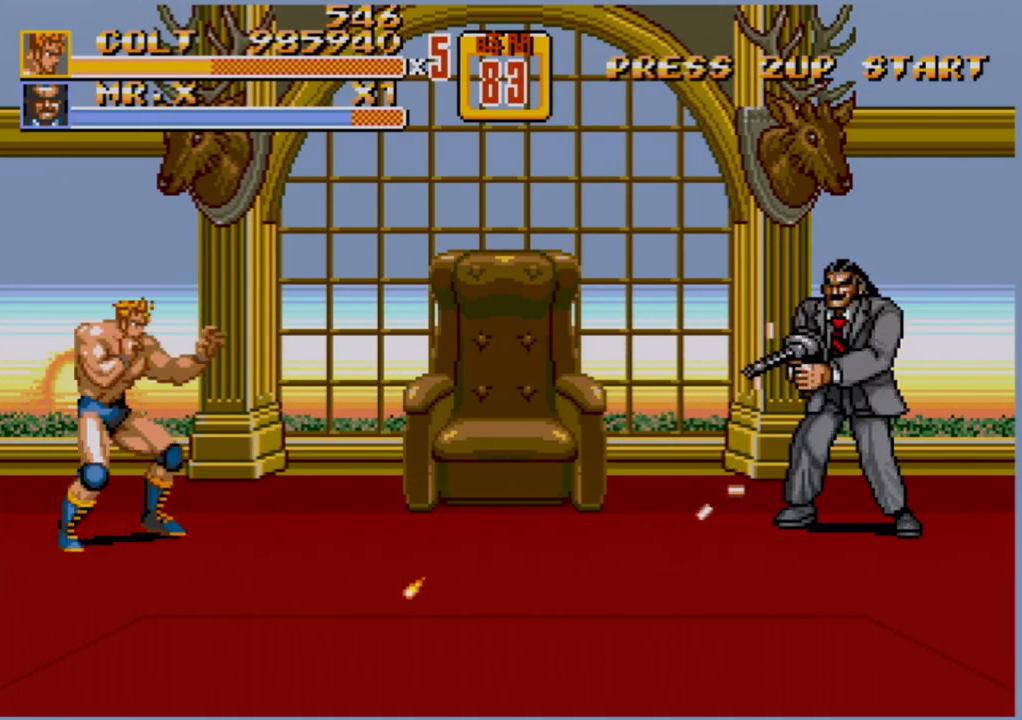
{"buttons": ["DPAD_RIGHT"], "events": [[183, "DPAD_RIGHT", "down"], [233, "DPAD_RIGHT", "up"], [283, "DPAD_RIGHT", "down"]]}
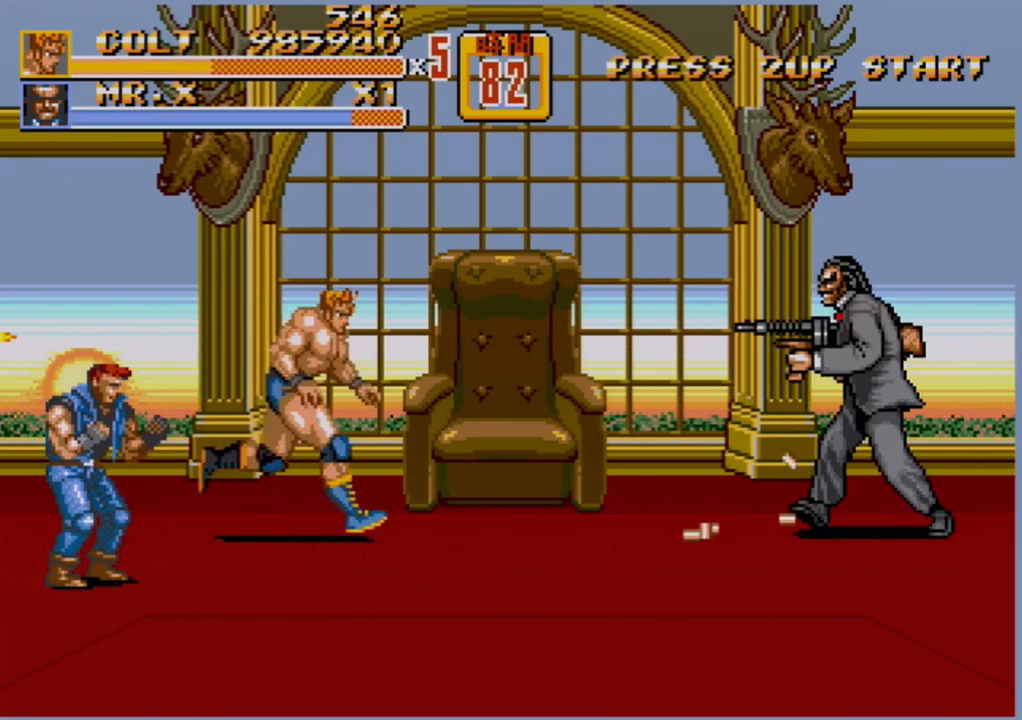
{"buttons": ["B", "DPAD_RIGHT"], "events": [[500, "B", "down"]]}
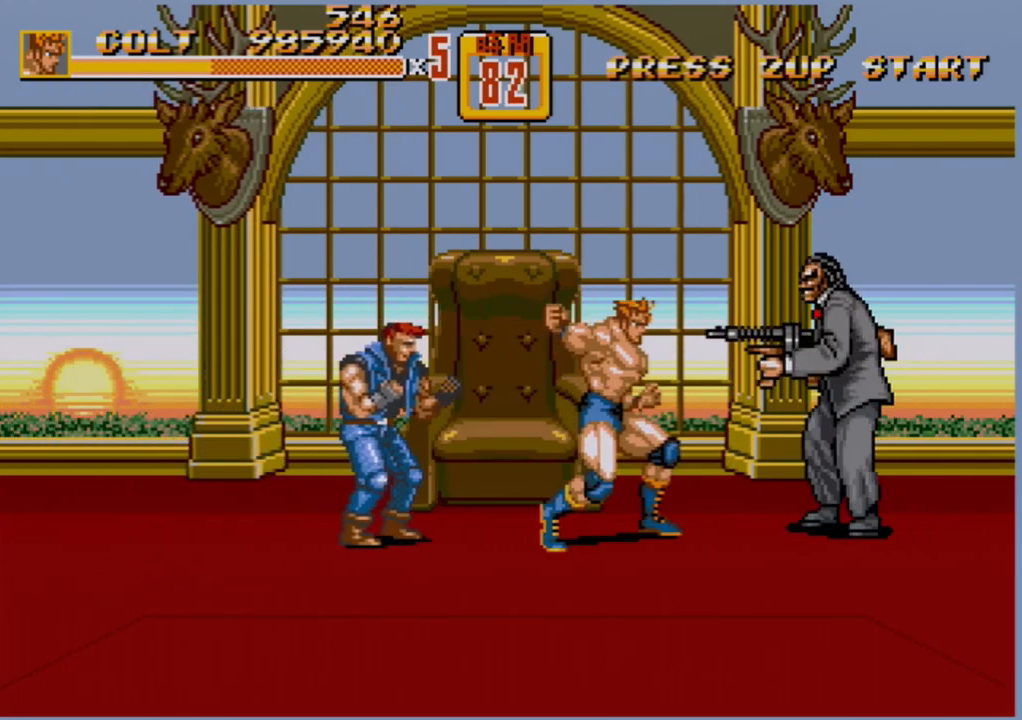
{"buttons": ["B"], "events": [[267, "DPAD_RIGHT", "up"]]}
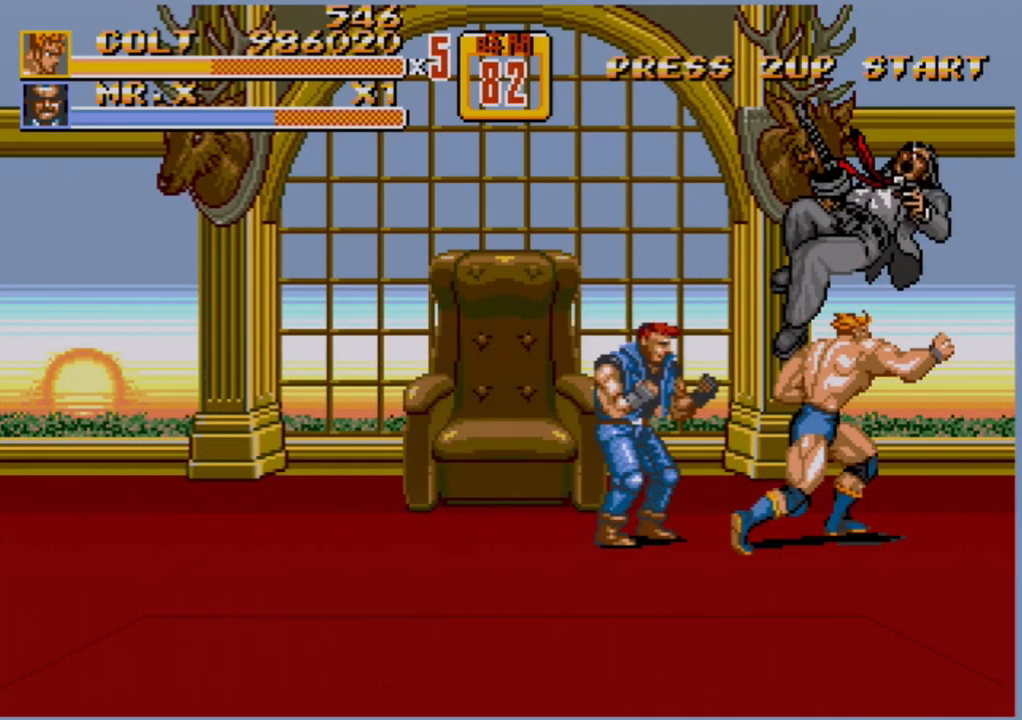
{"buttons": ["B"], "events": [[50, "B", "up"], [333, "DPAD_LEFT", "down"], [483, "B", "down"], [483, "DPAD_LEFT", "up"]]}
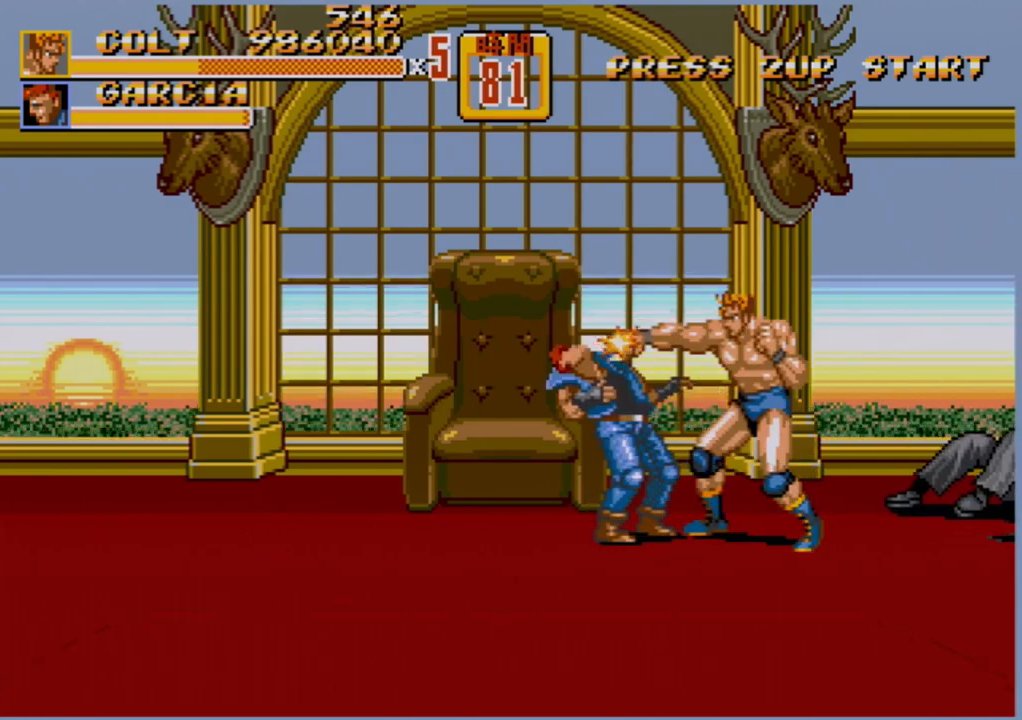
{"buttons": [], "events": [[100, "B", "up"], [267, "B", "down"], [383, "B", "up"], [383, "DPAD_LEFT", "down"], [500, "DPAD_LEFT", "up"]]}
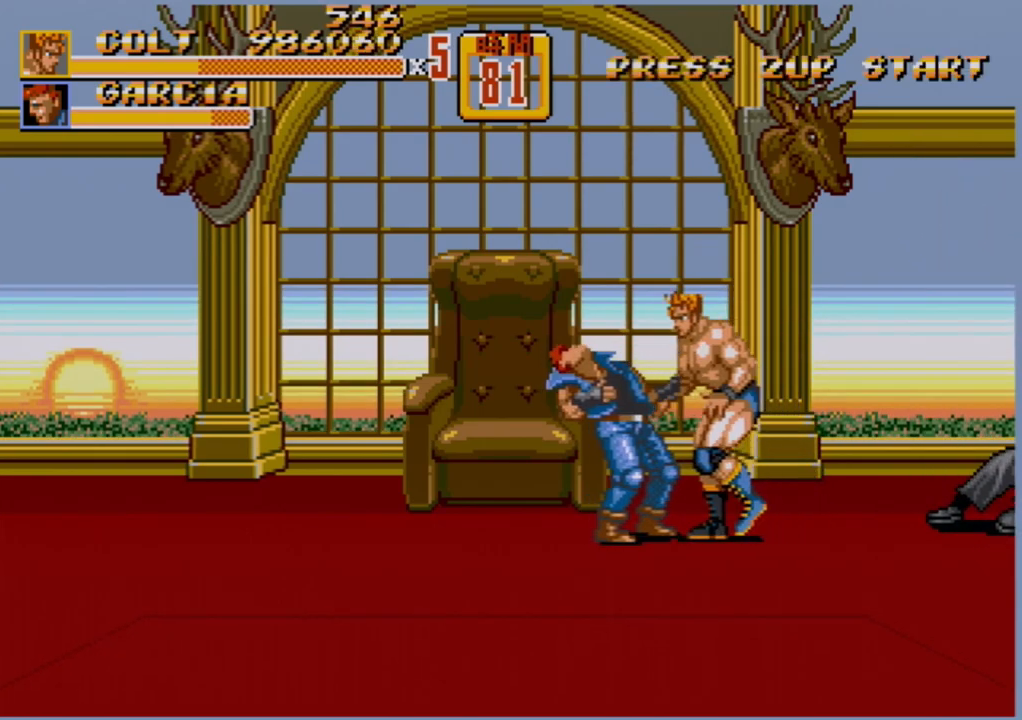
{"buttons": ["DPAD_LEFT"], "events": [[50, "DPAD_LEFT", "down"], [200, "B", "down"], [367, "B", "up"]]}